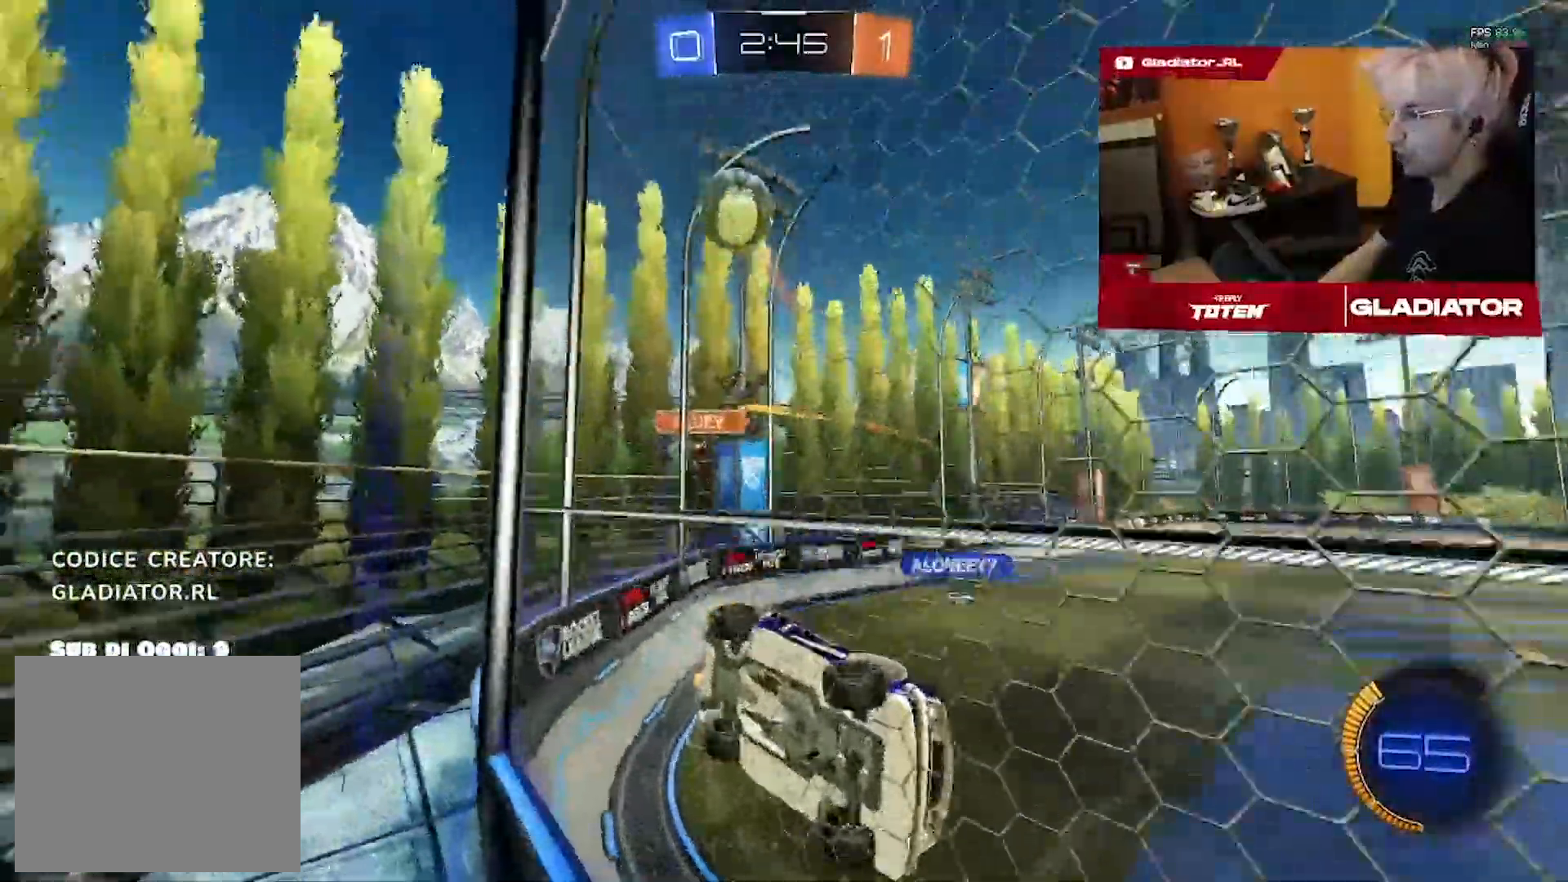
Gameplay with a controller (PlayStation layout); each line is a JSON object with the inputs held at the frame after it (dt_ms = milliseconds from this image to that frame). "events" lists button and stick changes between this image and that frame as [ms after this image, input, new state], when the widget could be followed in between. Not read: CROSS L1 SQUARE.
{"dt_ms": 500, "buttons": ["R2"], "left_stick": "down-right", "right_stick": "center", "events": [[83, "R2", "up"], [117, "L2", "down"], [167, "L2", "up"], [183, "R2", "down"], [400, "left_stick", "down-right"]]}
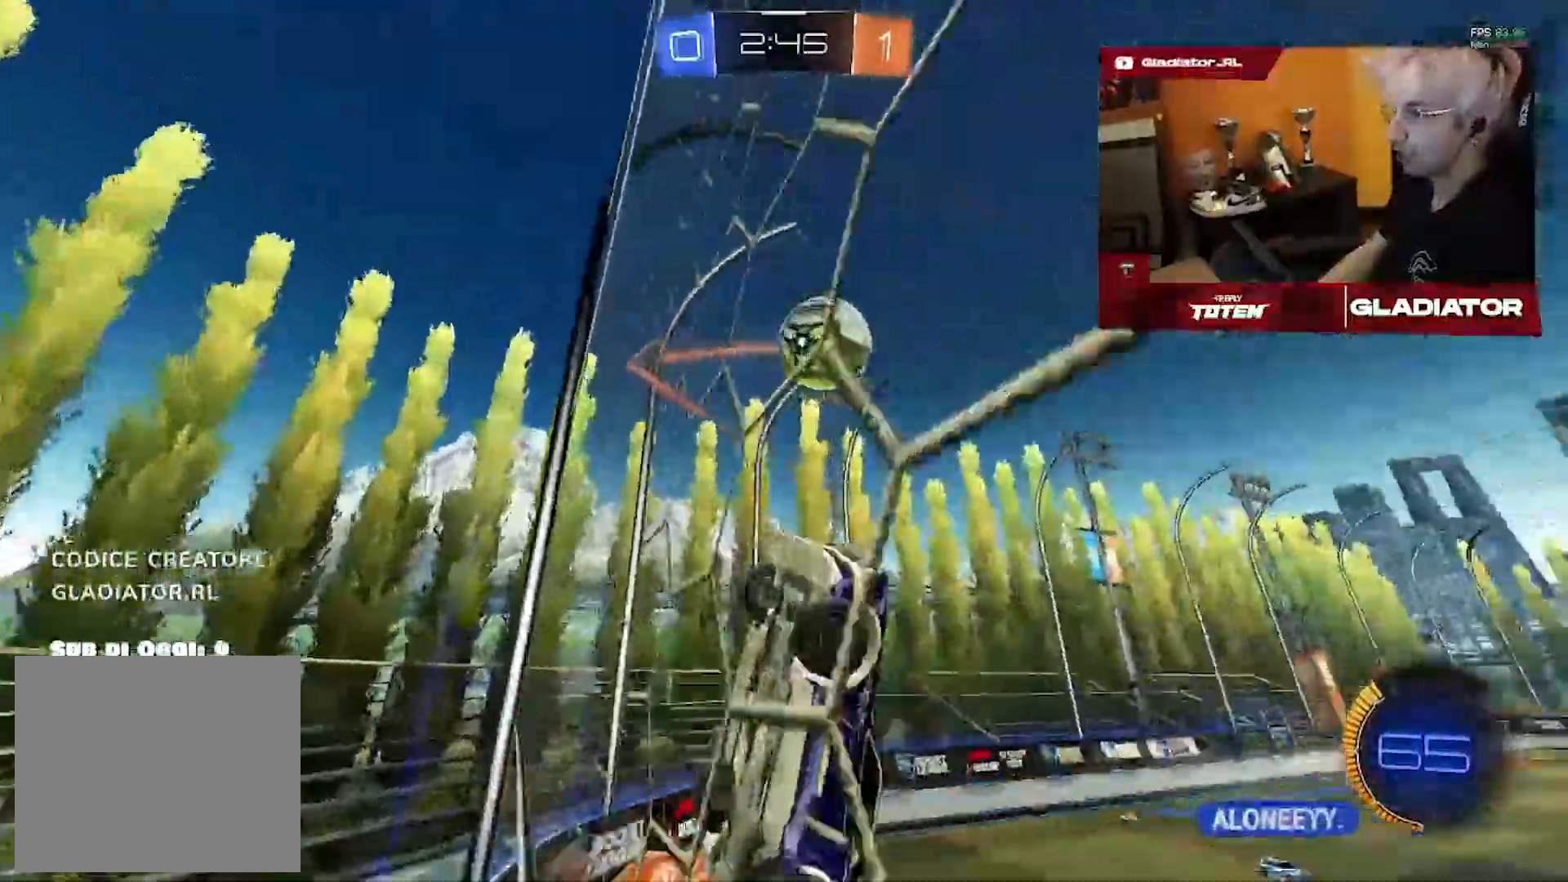
{"dt_ms": 1000, "buttons": ["R2"], "left_stick": "left", "right_stick": "center", "events": [[33, "left_stick", "down-left"], [350, "left_stick", "up-left"], [400, "R1", "down"], [400, "left_stick", "center"], [517, "left_stick", "left"], [633, "left_stick", "down-left"], [683, "R1", "up"], [950, "left_stick", "left"]]}
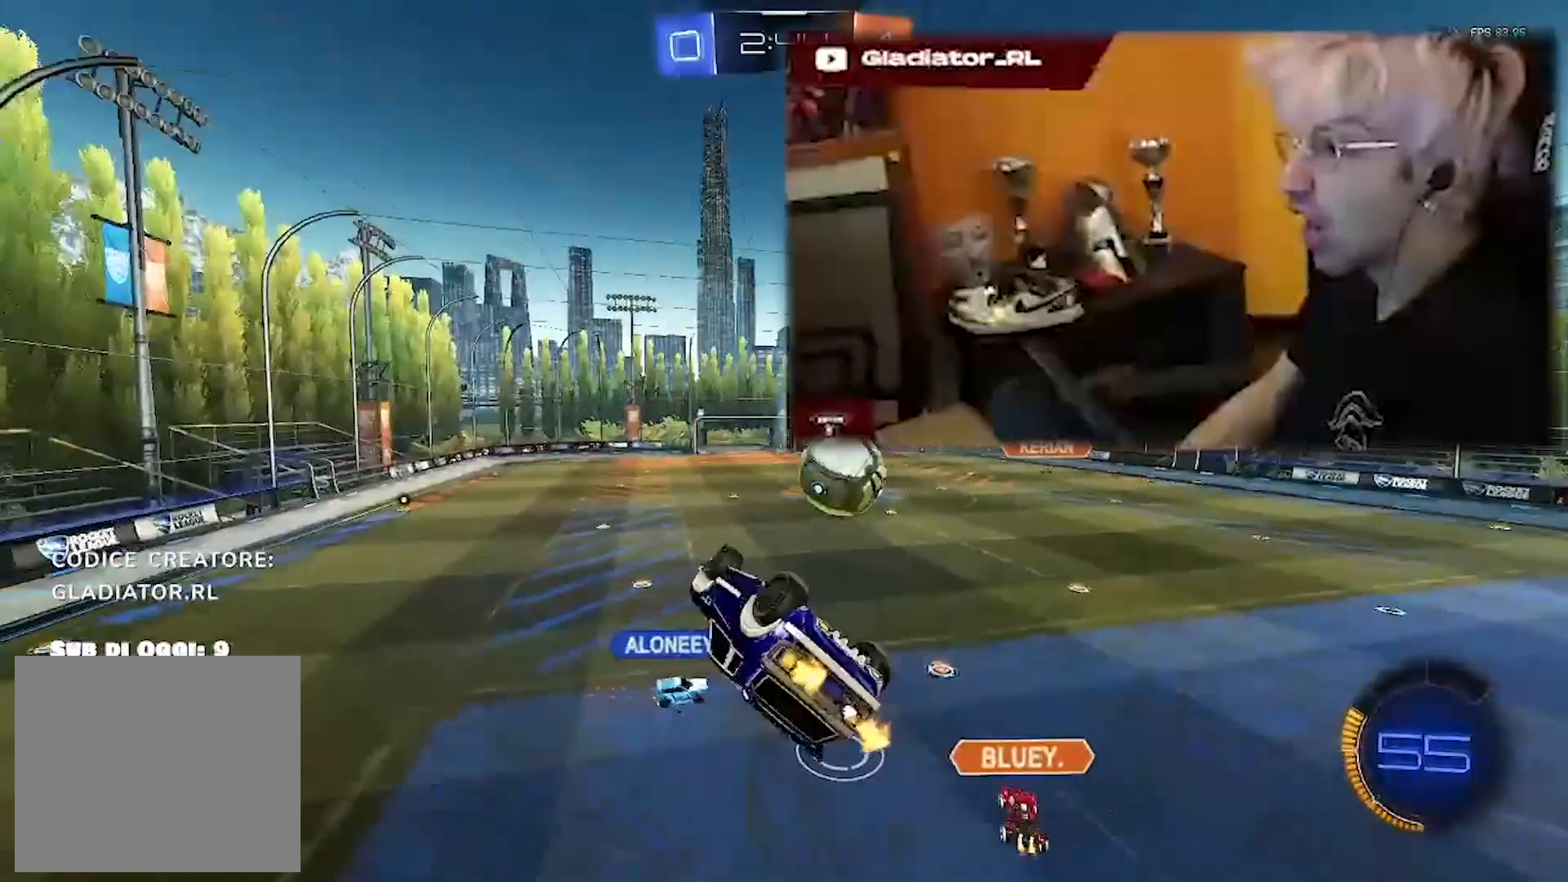
{"dt_ms": 500, "buttons": ["R2"], "left_stick": "left", "right_stick": "center", "events": [[50, "left_stick", "down-left"], [450, "left_stick", "left"]]}
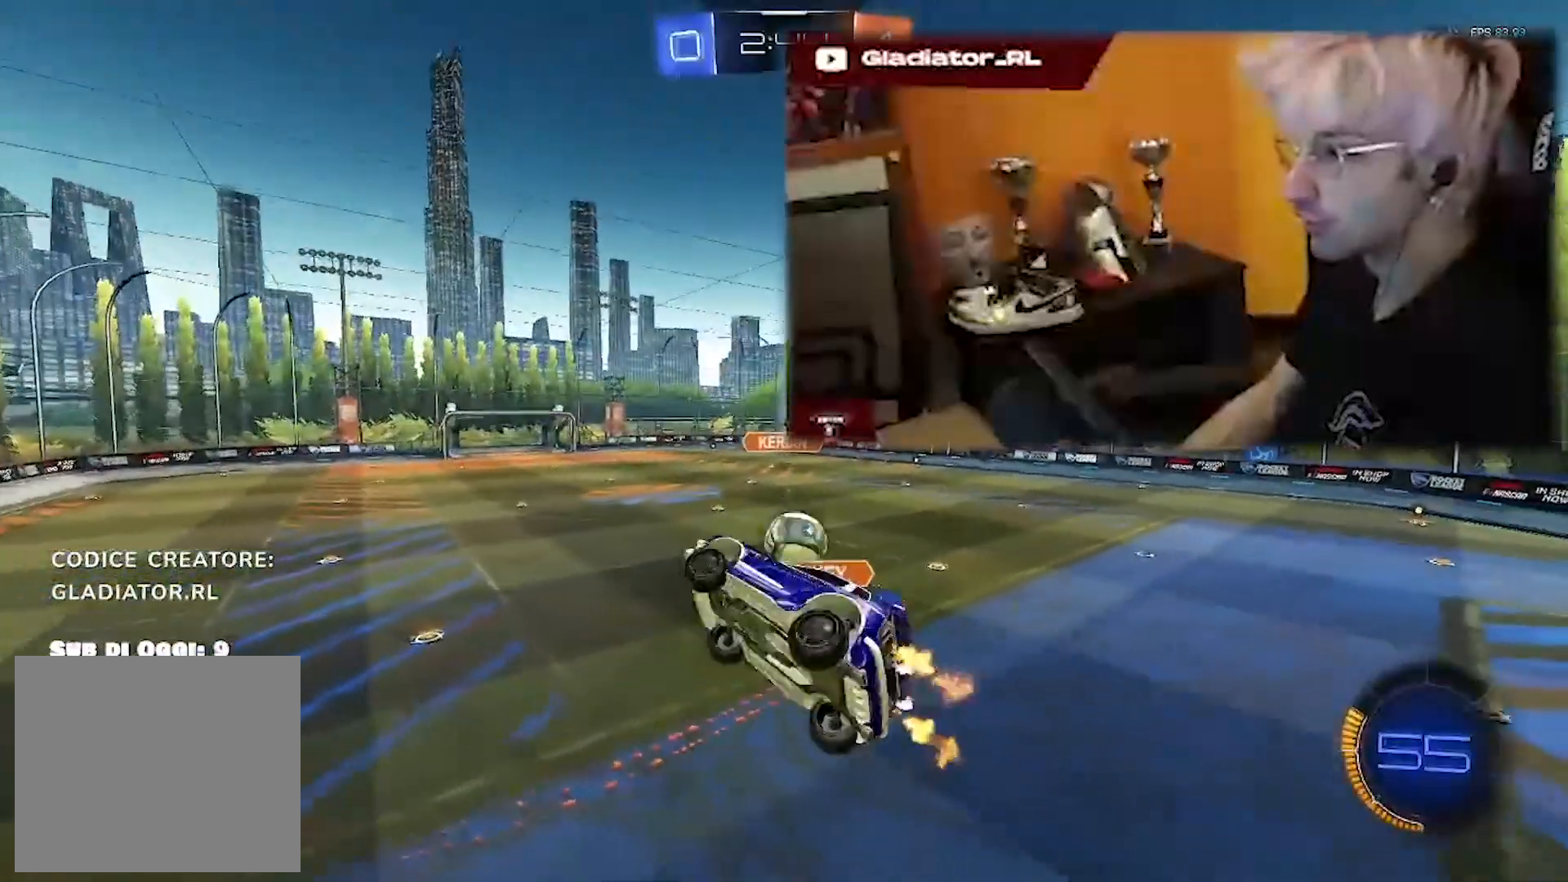
{"dt_ms": 500, "buttons": ["R2"], "left_stick": "up-right", "right_stick": "center", "events": [[33, "left_stick", "center"], [483, "left_stick", "up-right"]]}
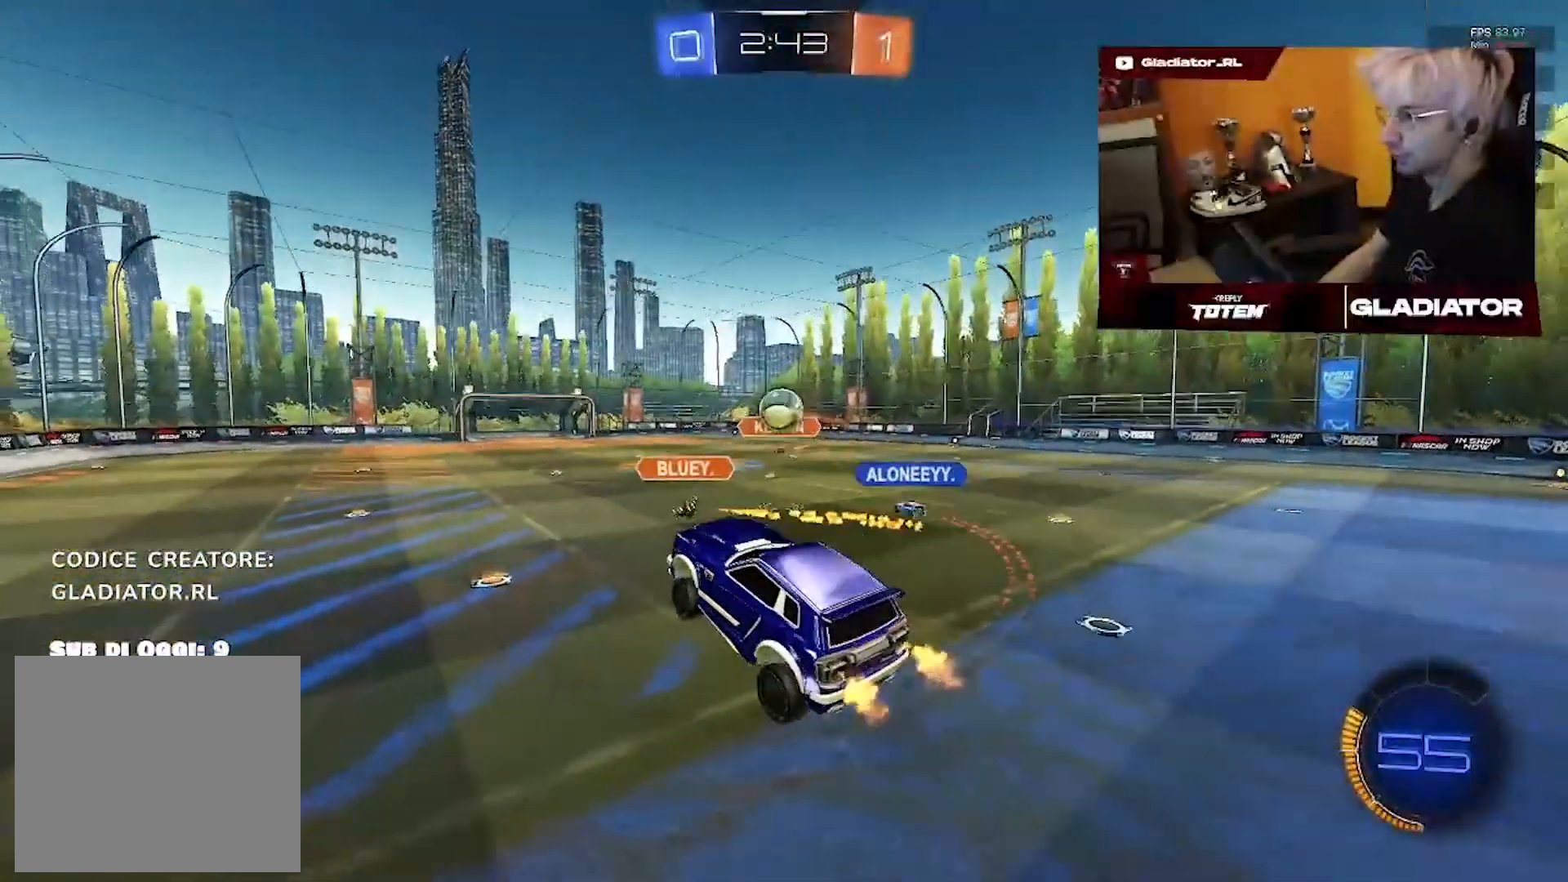
{"dt_ms": 500, "buttons": ["R2"], "left_stick": "right", "right_stick": "center", "events": [[117, "left_stick", "center"], [250, "left_stick", "right"]]}
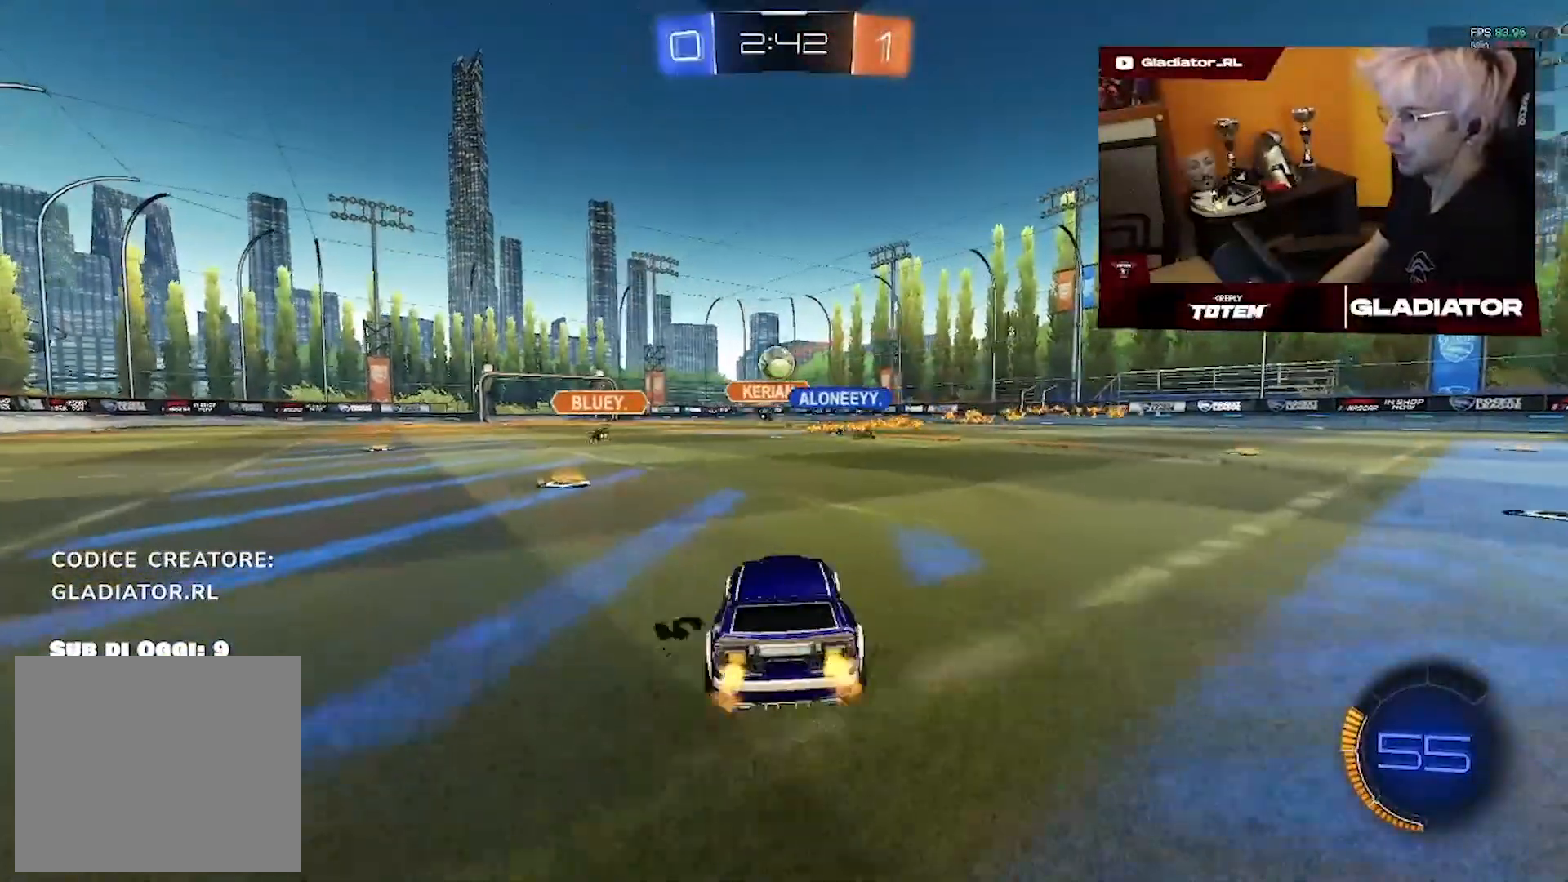
{"dt_ms": 500, "buttons": ["R2"], "left_stick": "right", "right_stick": "center", "events": [[117, "left_stick", "center"], [300, "left_stick", "right"]]}
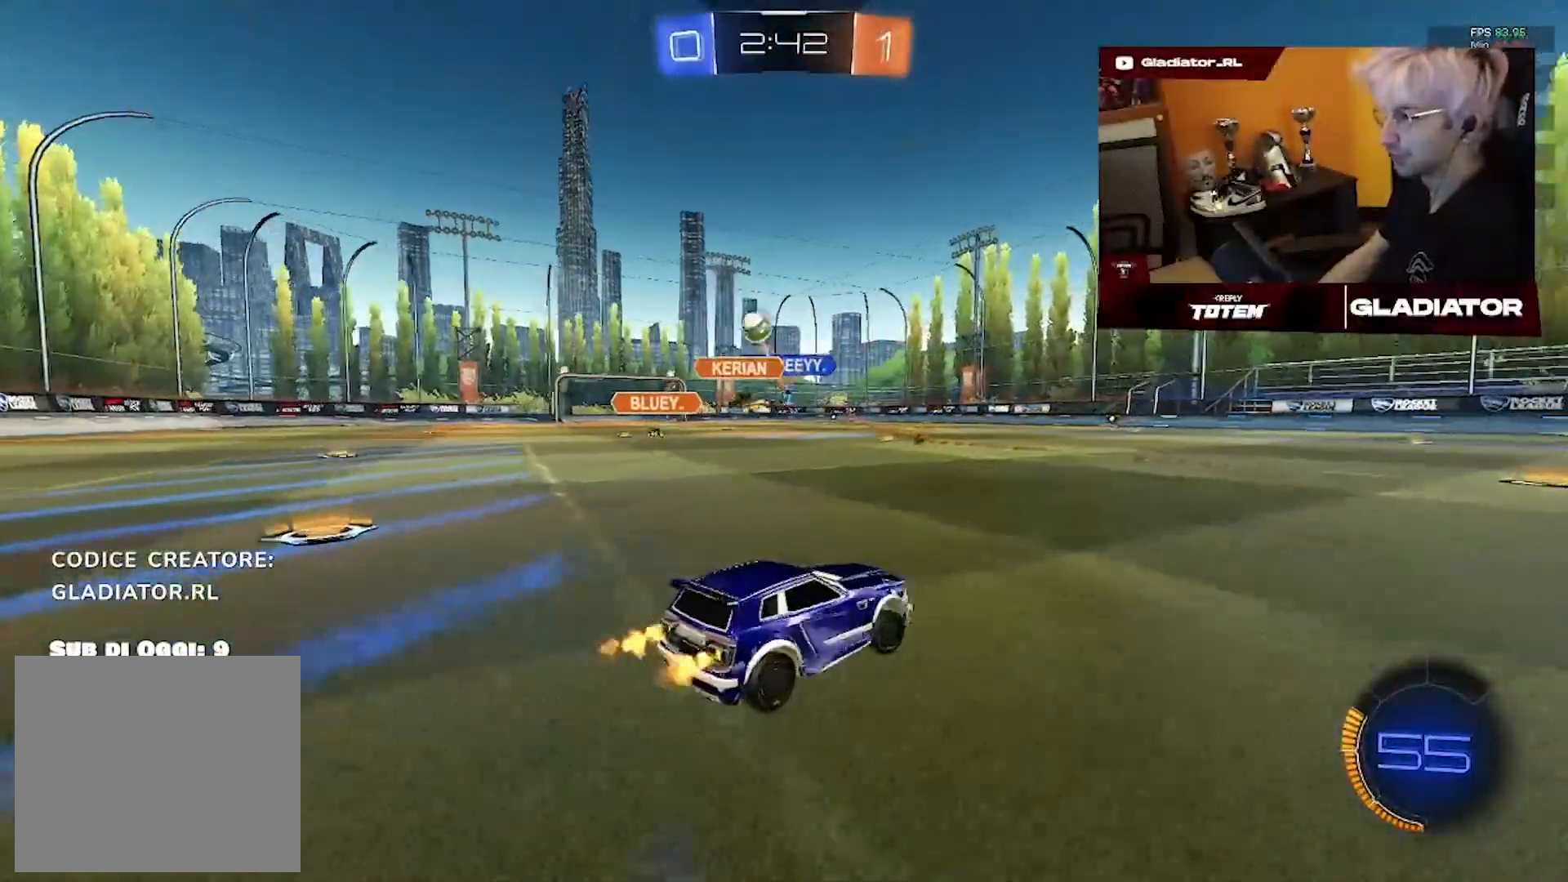
{"dt_ms": 500, "buttons": ["R2"], "left_stick": "left", "right_stick": "center", "events": [[67, "left_stick", "center"], [117, "left_stick", "left"]]}
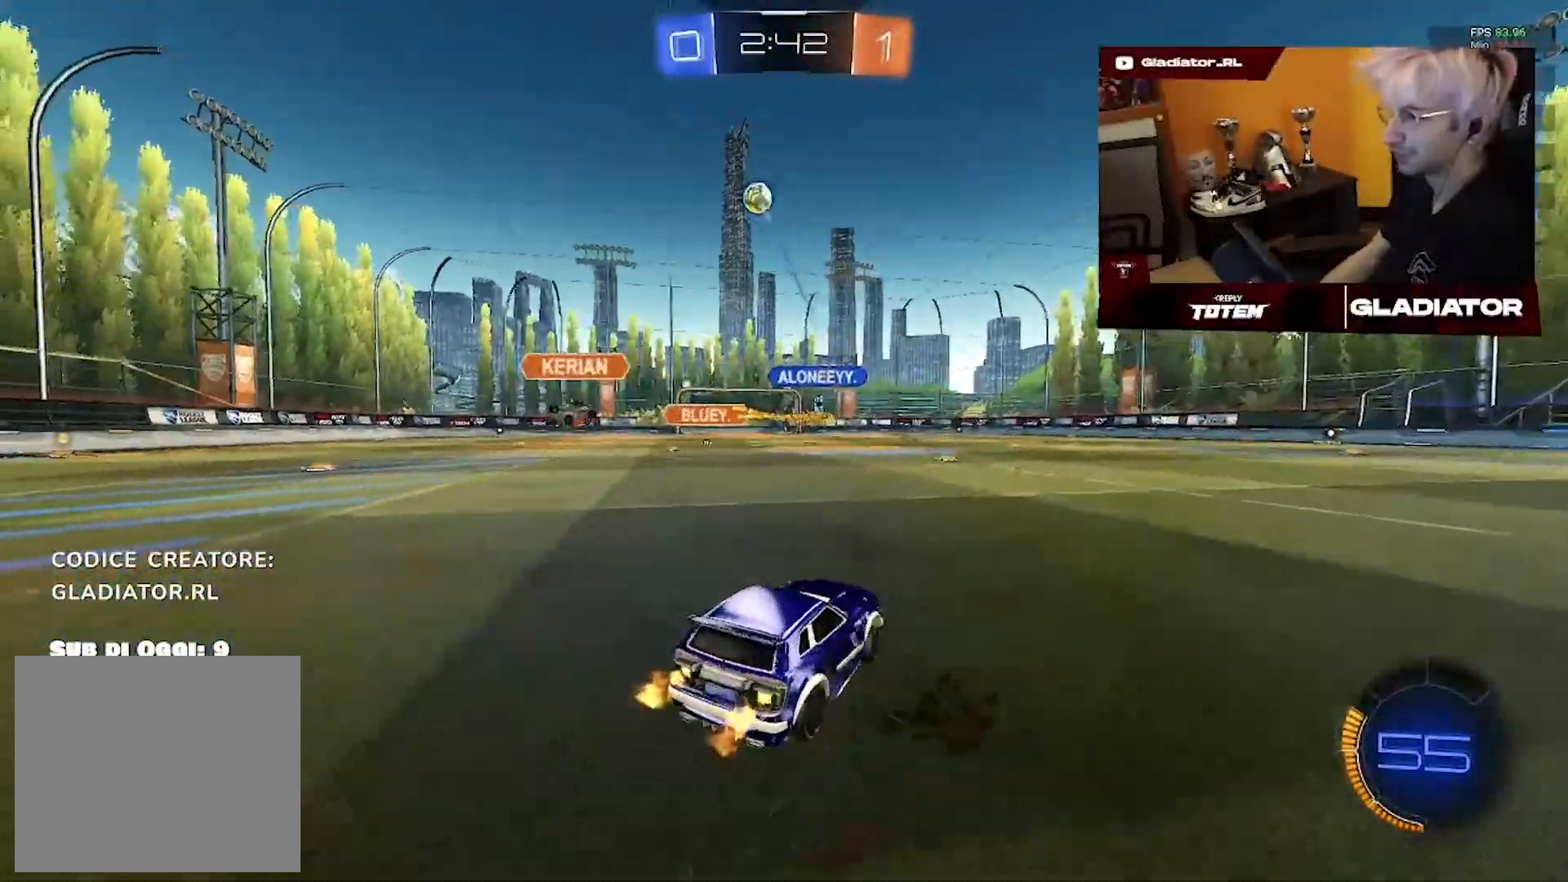
{"dt_ms": 500, "buttons": ["R2"], "left_stick": "center", "right_stick": "center", "events": [[283, "left_stick", "center"]]}
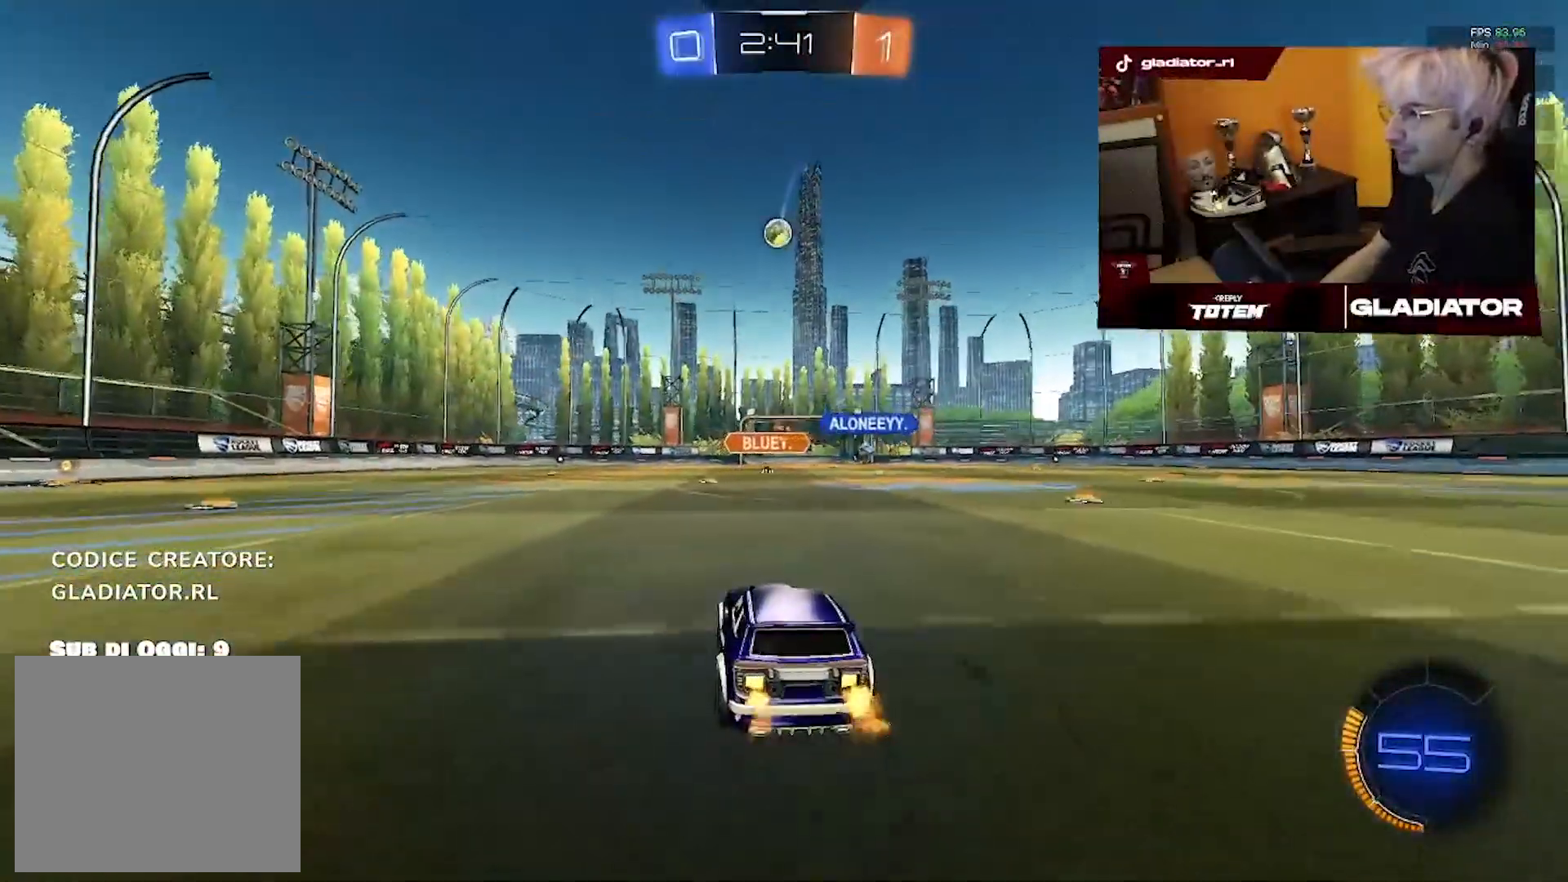
{"dt_ms": 500, "buttons": ["R2"], "left_stick": "center", "right_stick": "center", "events": [[33, "left_stick", "left"], [133, "left_stick", "center"]]}
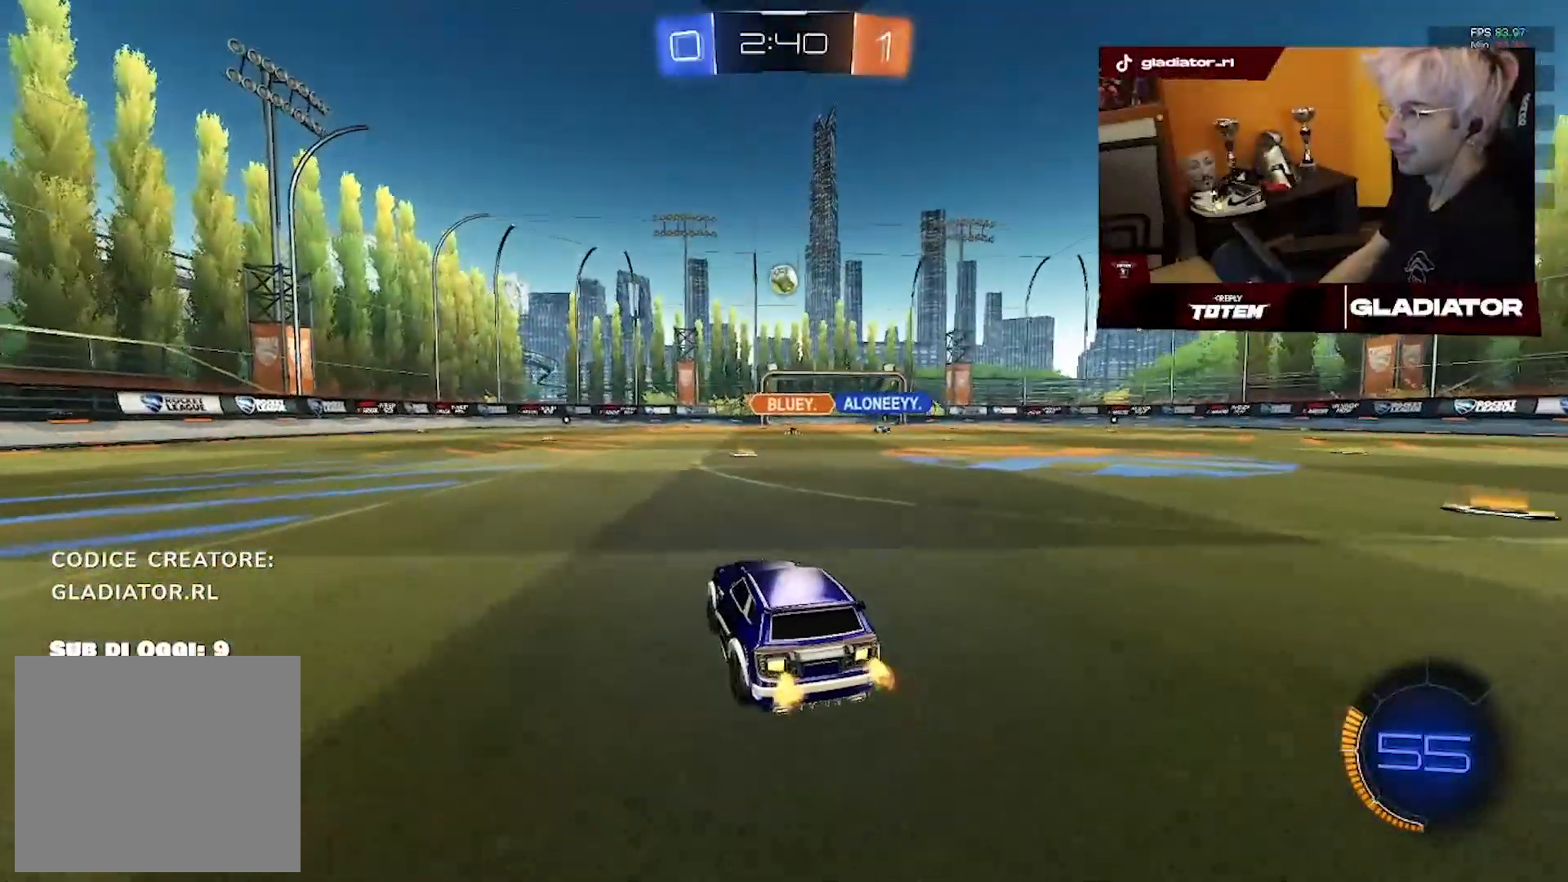
{"dt_ms": 500, "buttons": ["R1", "R2"], "left_stick": "left", "right_stick": "center", "events": [[33, "R1", "down"], [217, "left_stick", "left"], [300, "left_stick", "center"], [417, "left_stick", "left"]]}
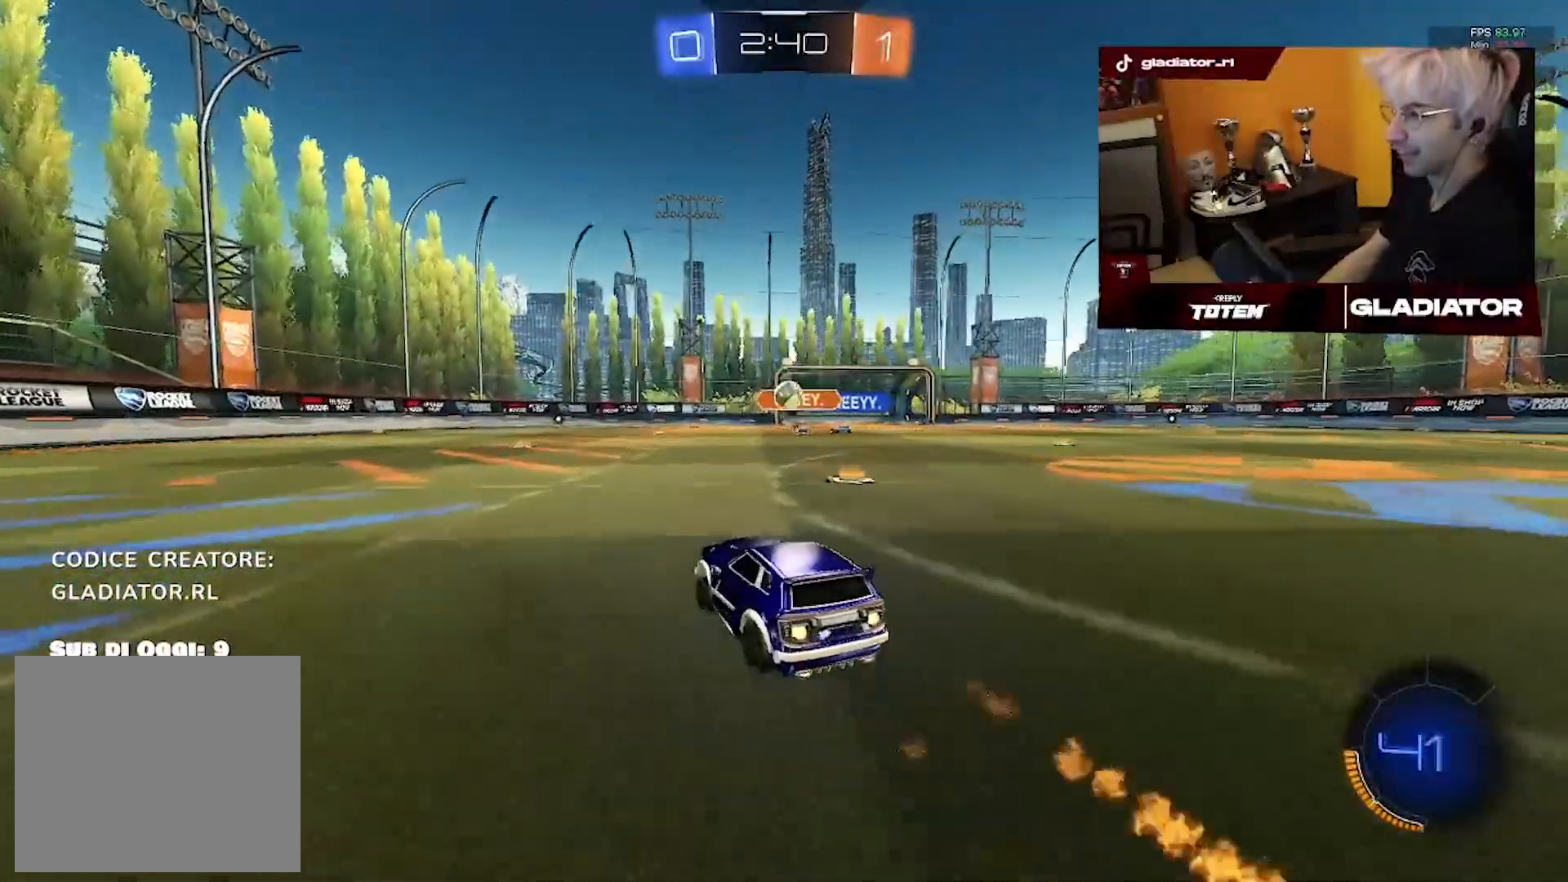
{"dt_ms": 500, "buttons": ["R2"], "left_stick": "center", "right_stick": "center", "events": [[67, "left_stick", "center"], [233, "left_stick", "right"], [367, "left_stick", "center"], [500, "R1", "up"]]}
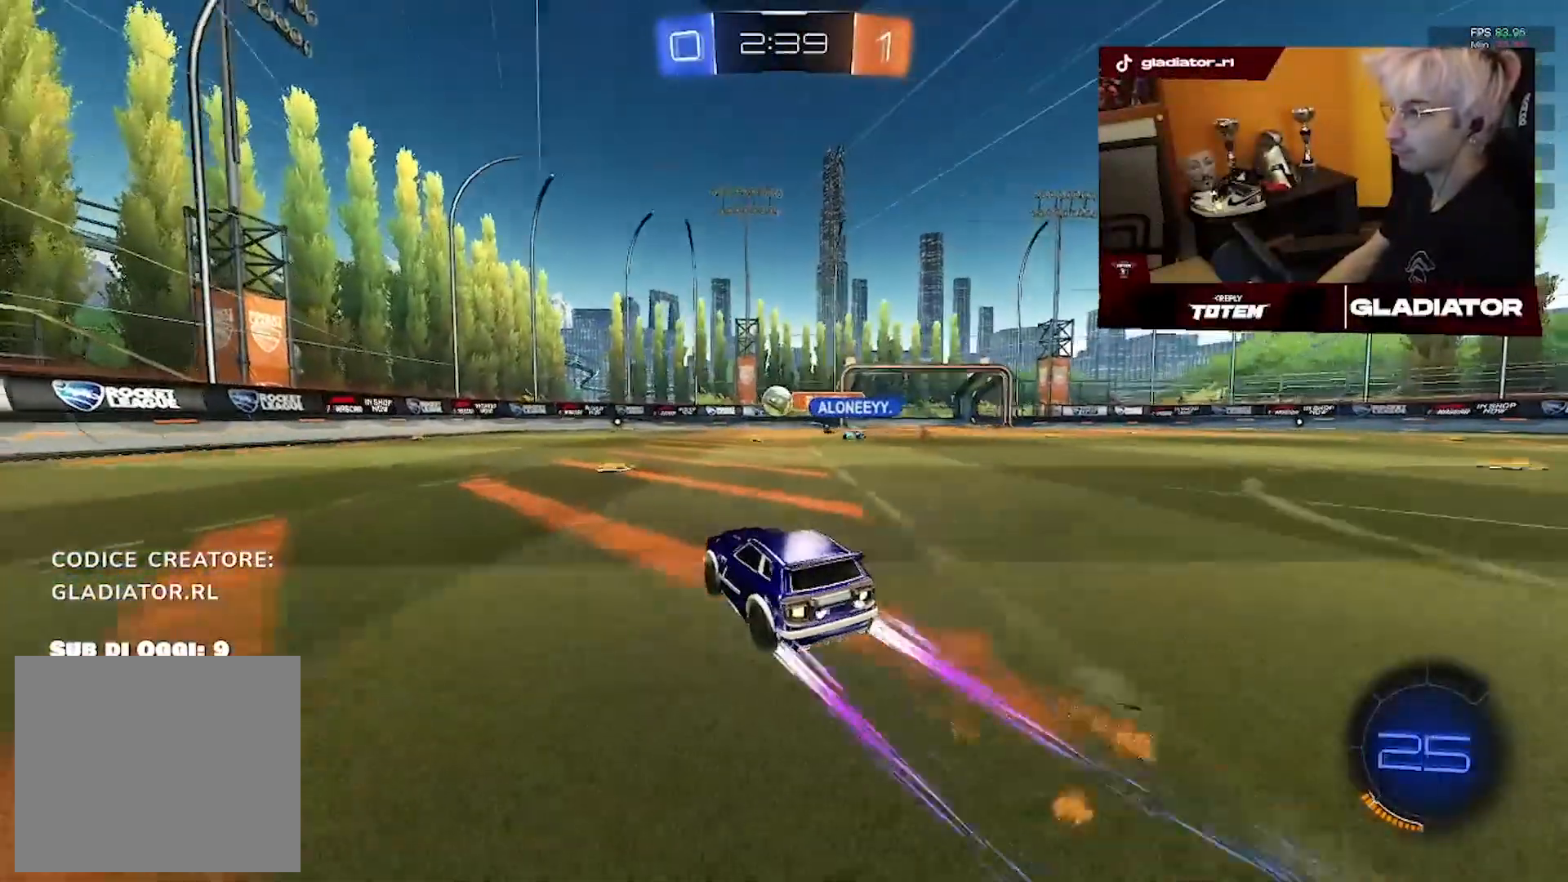
{"dt_ms": 500, "buttons": ["R2"], "left_stick": "left", "right_stick": "center", "events": [[217, "left_stick", "left"]]}
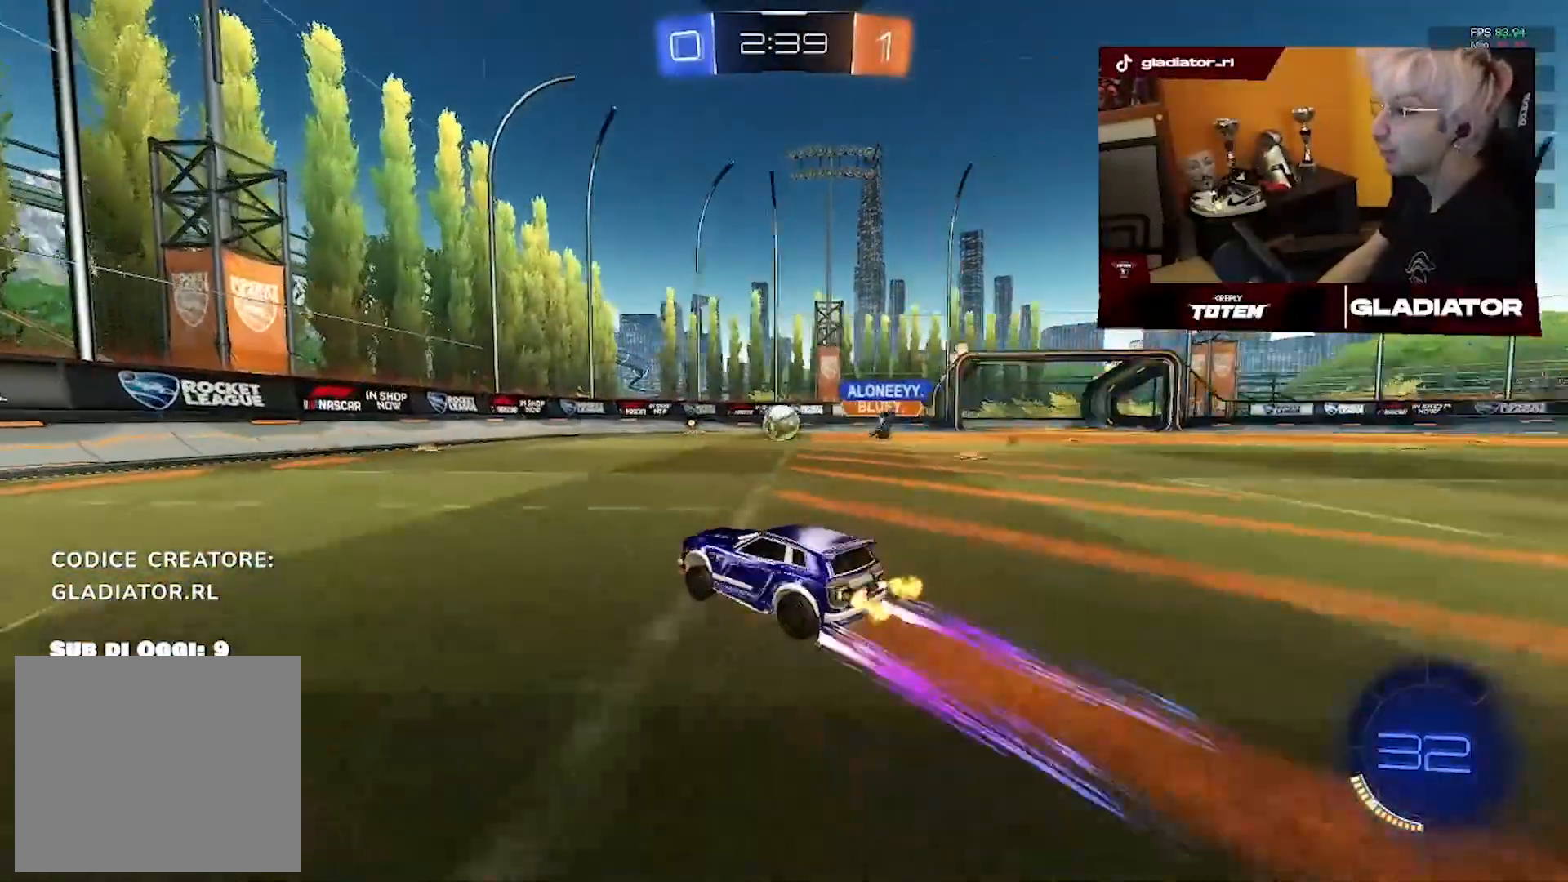
{"dt_ms": 500, "buttons": ["R2"], "left_stick": "left", "right_stick": "center", "events": []}
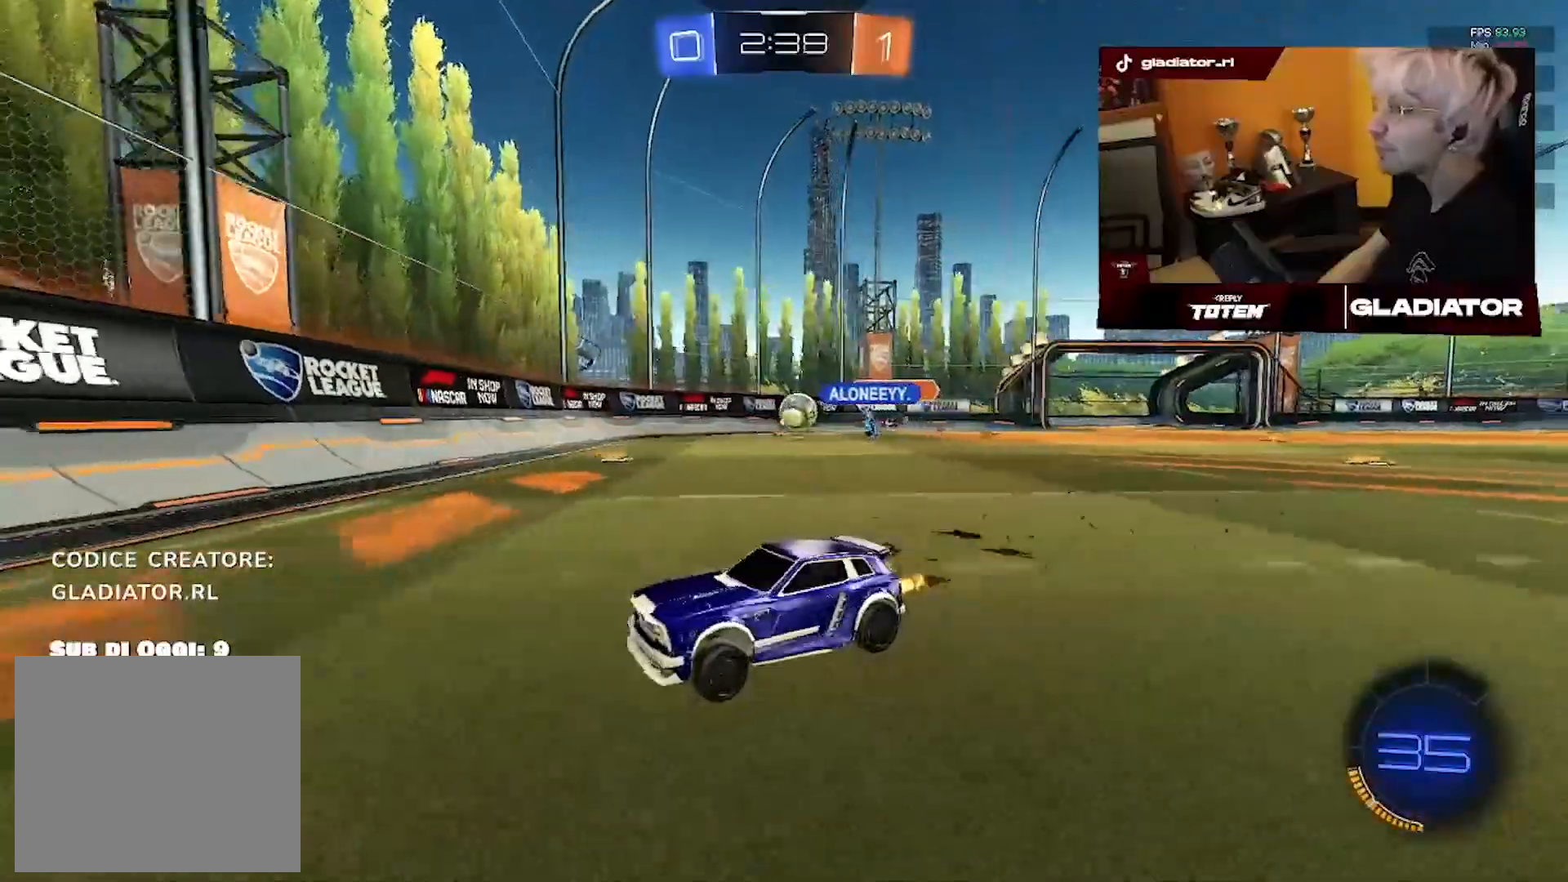
{"dt_ms": 500, "buttons": ["R1", "R2"], "left_stick": "center", "right_stick": "center", "events": [[333, "R1", "down"], [483, "left_stick", "center"]]}
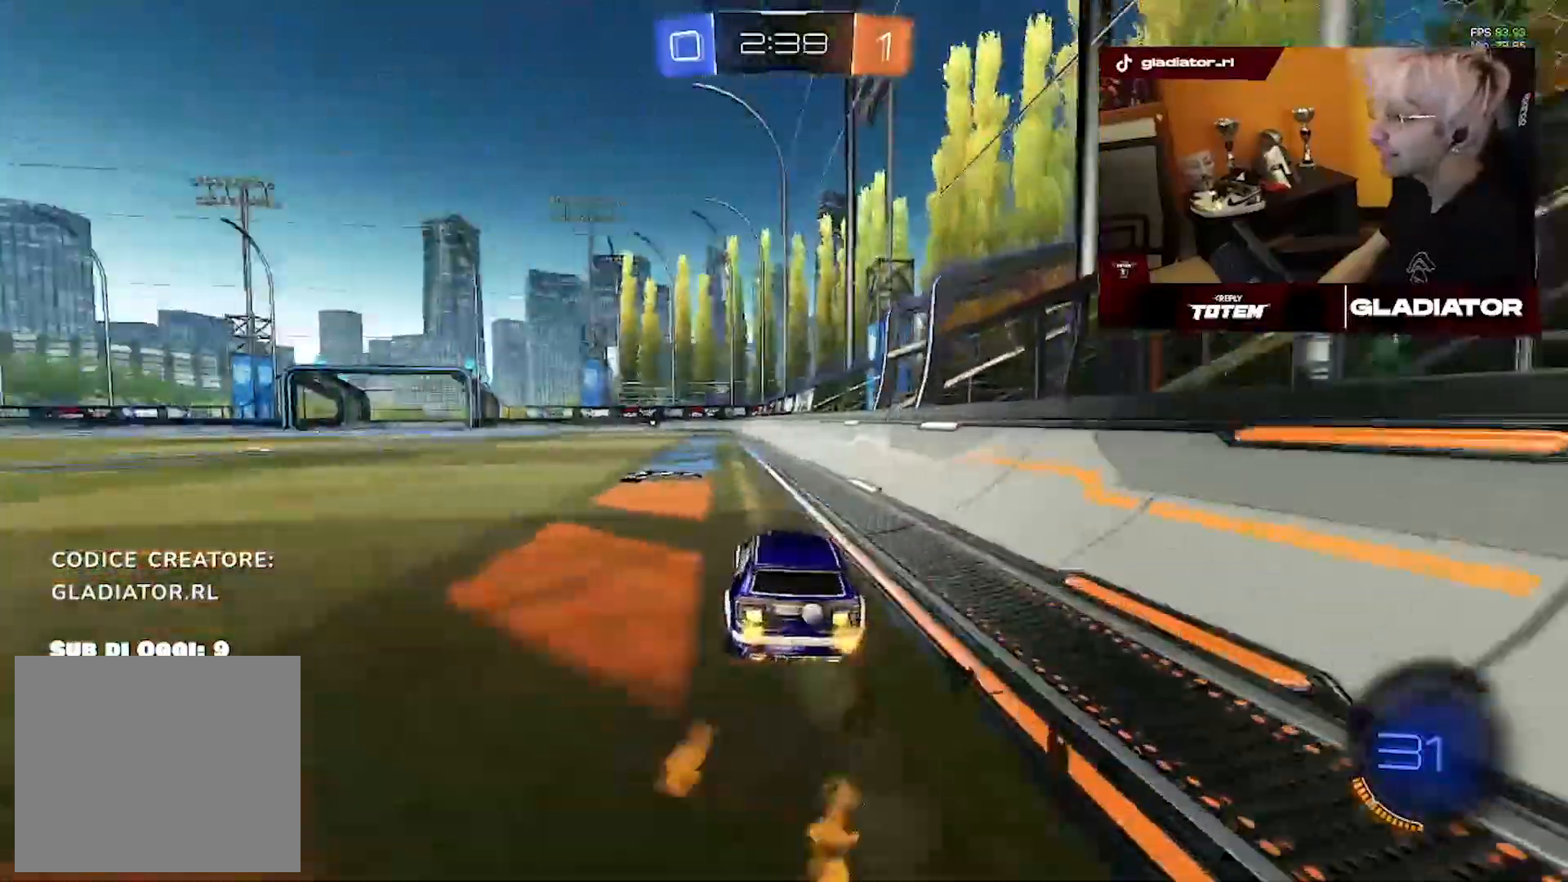
{"dt_ms": 500, "buttons": ["R2"], "left_stick": "center", "right_stick": "center", "events": [[83, "left_stick", "up-left"], [200, "left_stick", "down-left"], [250, "left_stick", "down"], [333, "R1", "up"], [450, "left_stick", "center"]]}
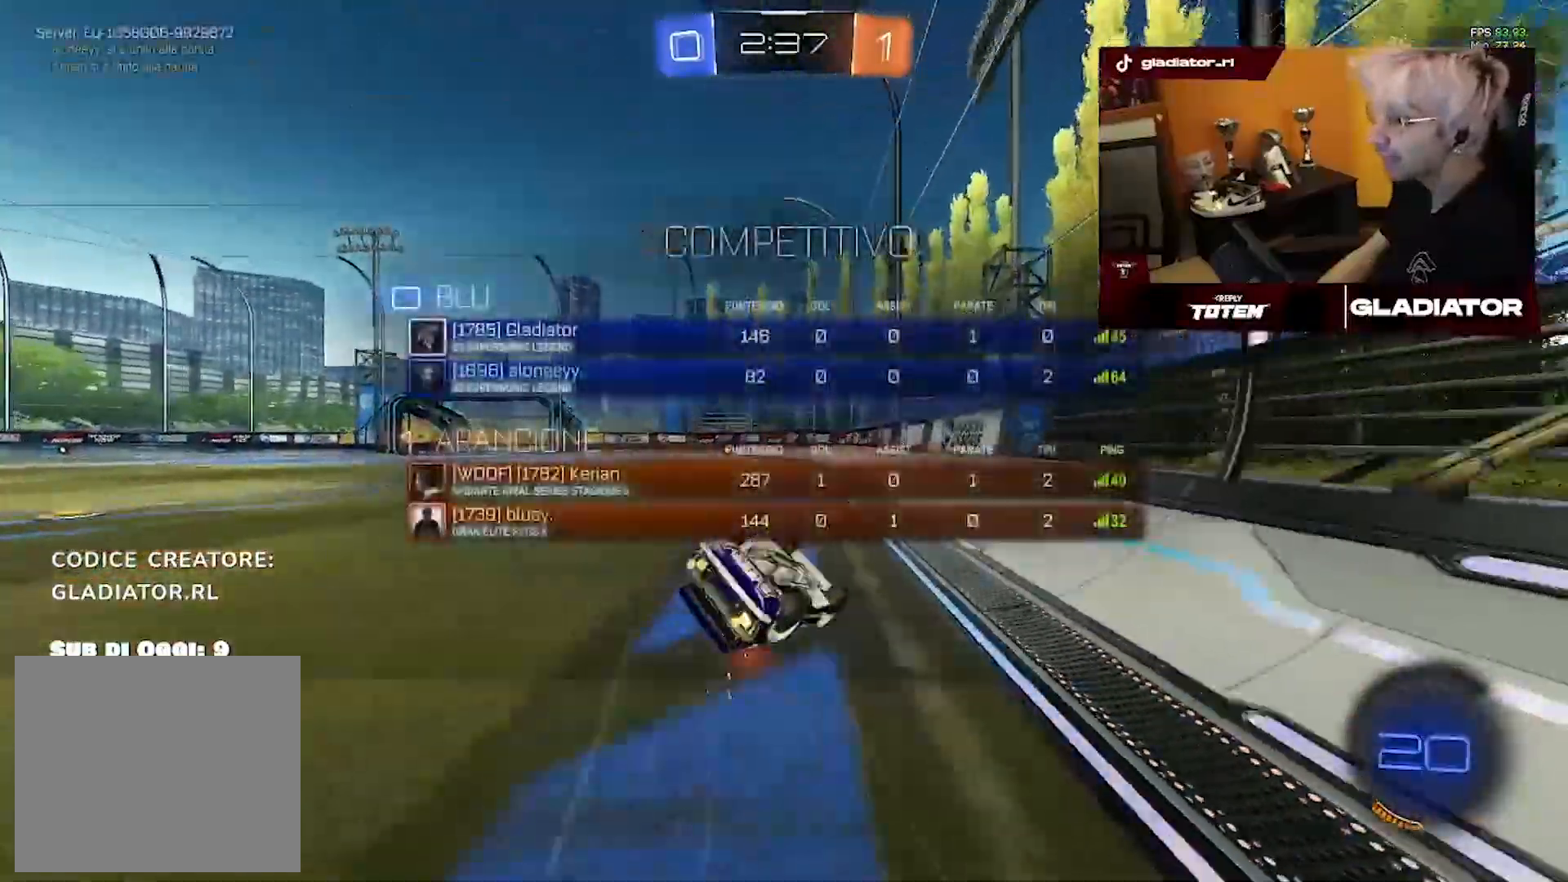
{"dt_ms": 500, "buttons": ["R2"], "left_stick": "center", "right_stick": "center", "events": [[33, "left_stick", "down-left"], [283, "R1", "down"], [350, "R1", "up"], [433, "left_stick", "center"]]}
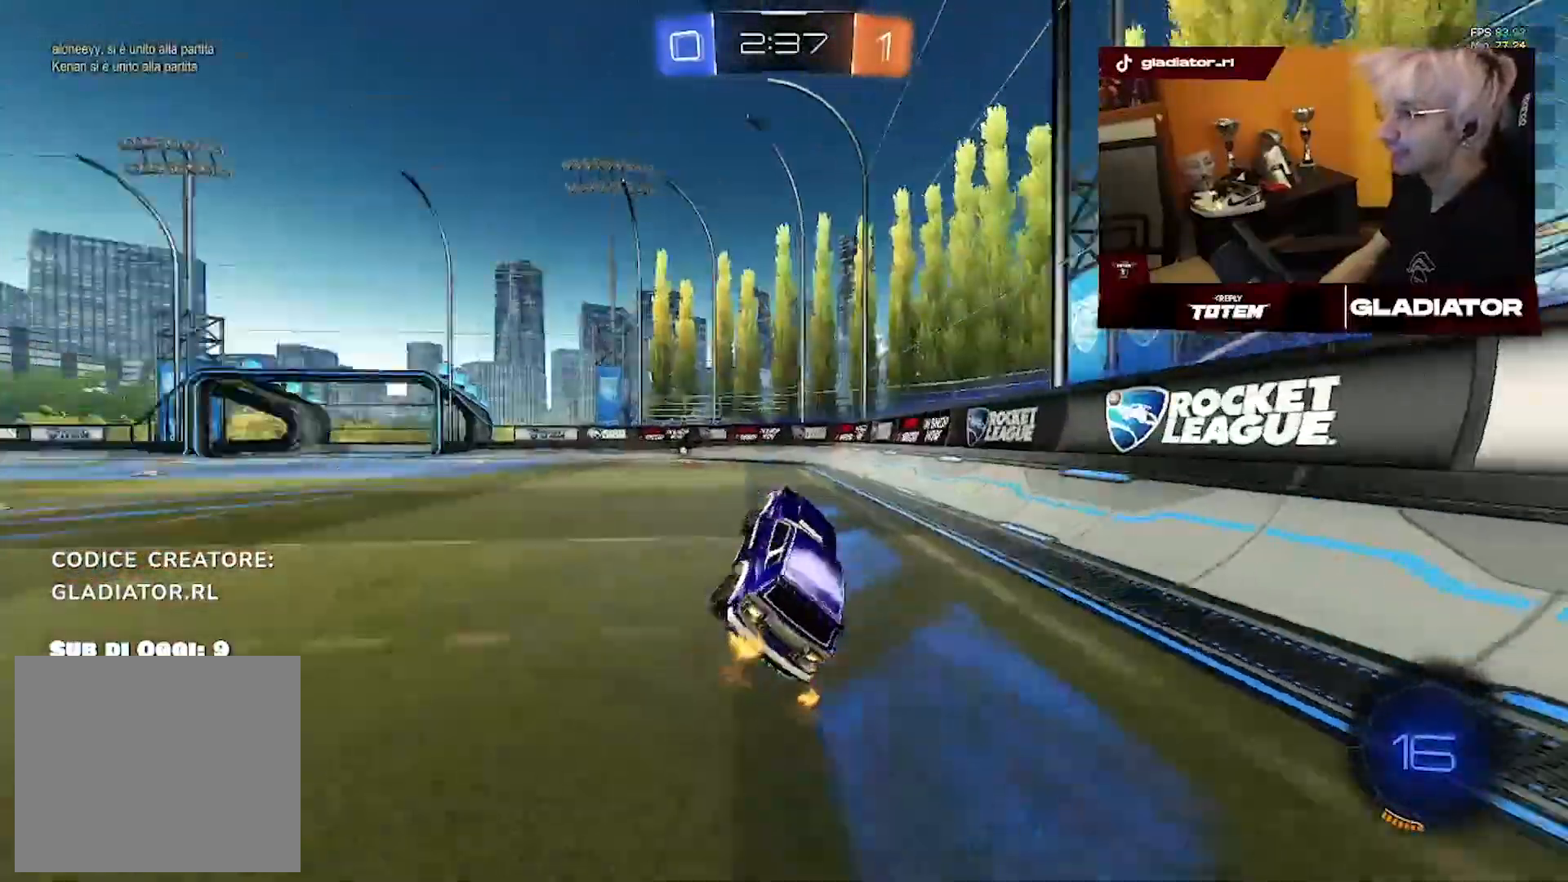
{"dt_ms": 1000, "buttons": ["R2"], "left_stick": "left", "right_stick": "center", "events": [[300, "R1", "down"], [383, "R1", "up"], [483, "left_stick", "up-right"], [567, "left_stick", "center"], [750, "left_stick", "left"]]}
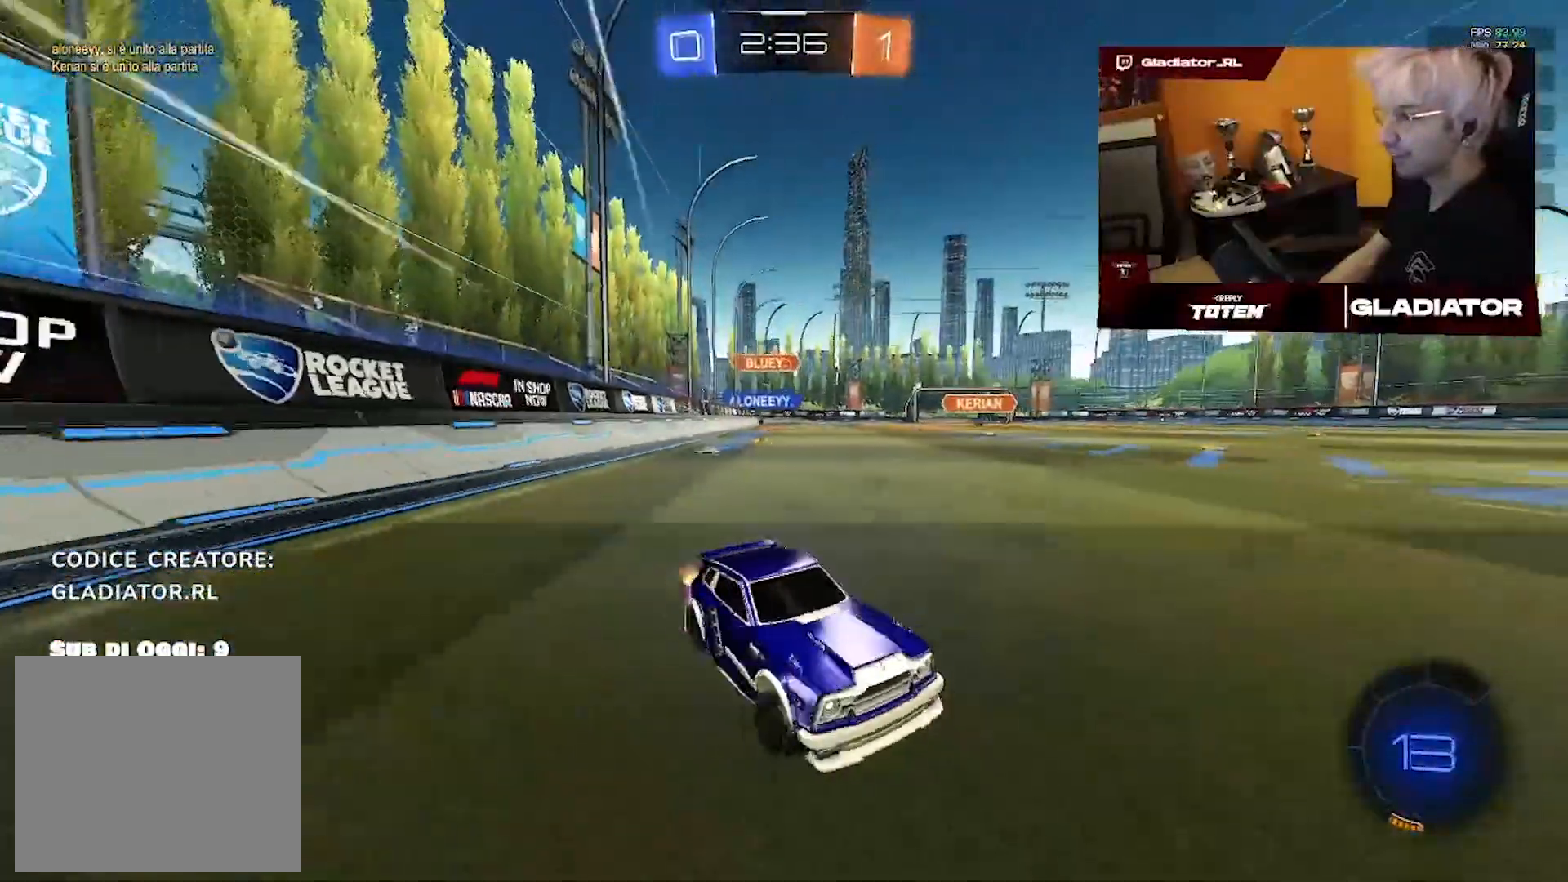
{"dt_ms": 500, "buttons": ["R2"], "left_stick": "up-left", "right_stick": "center", "events": [[33, "left_stick", "up-left"]]}
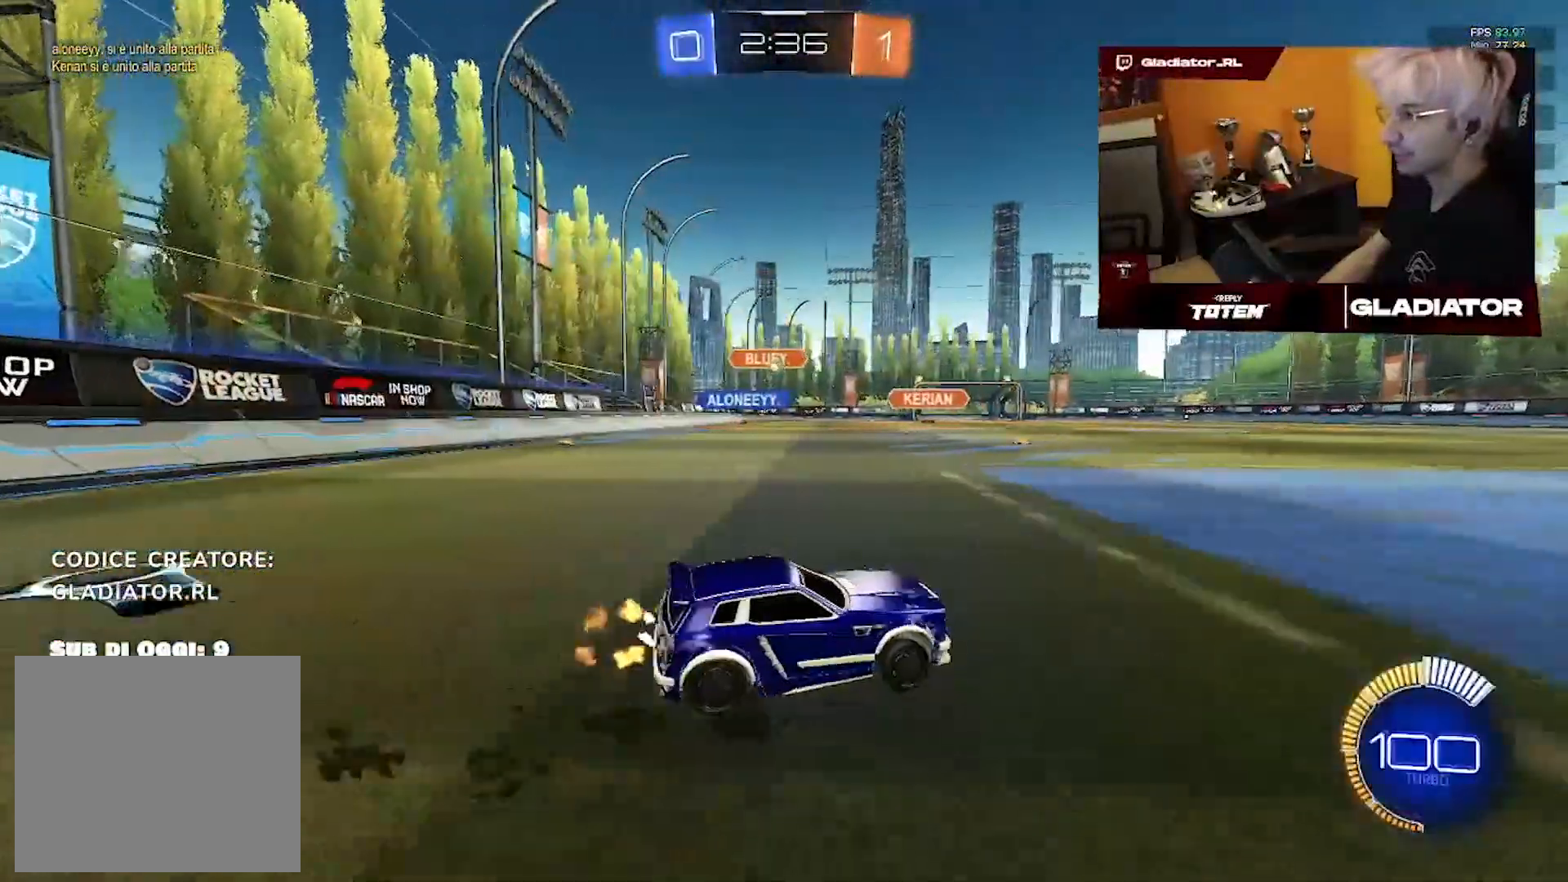
{"dt_ms": 500, "buttons": ["R2"], "left_stick": "up-left", "right_stick": "center", "events": []}
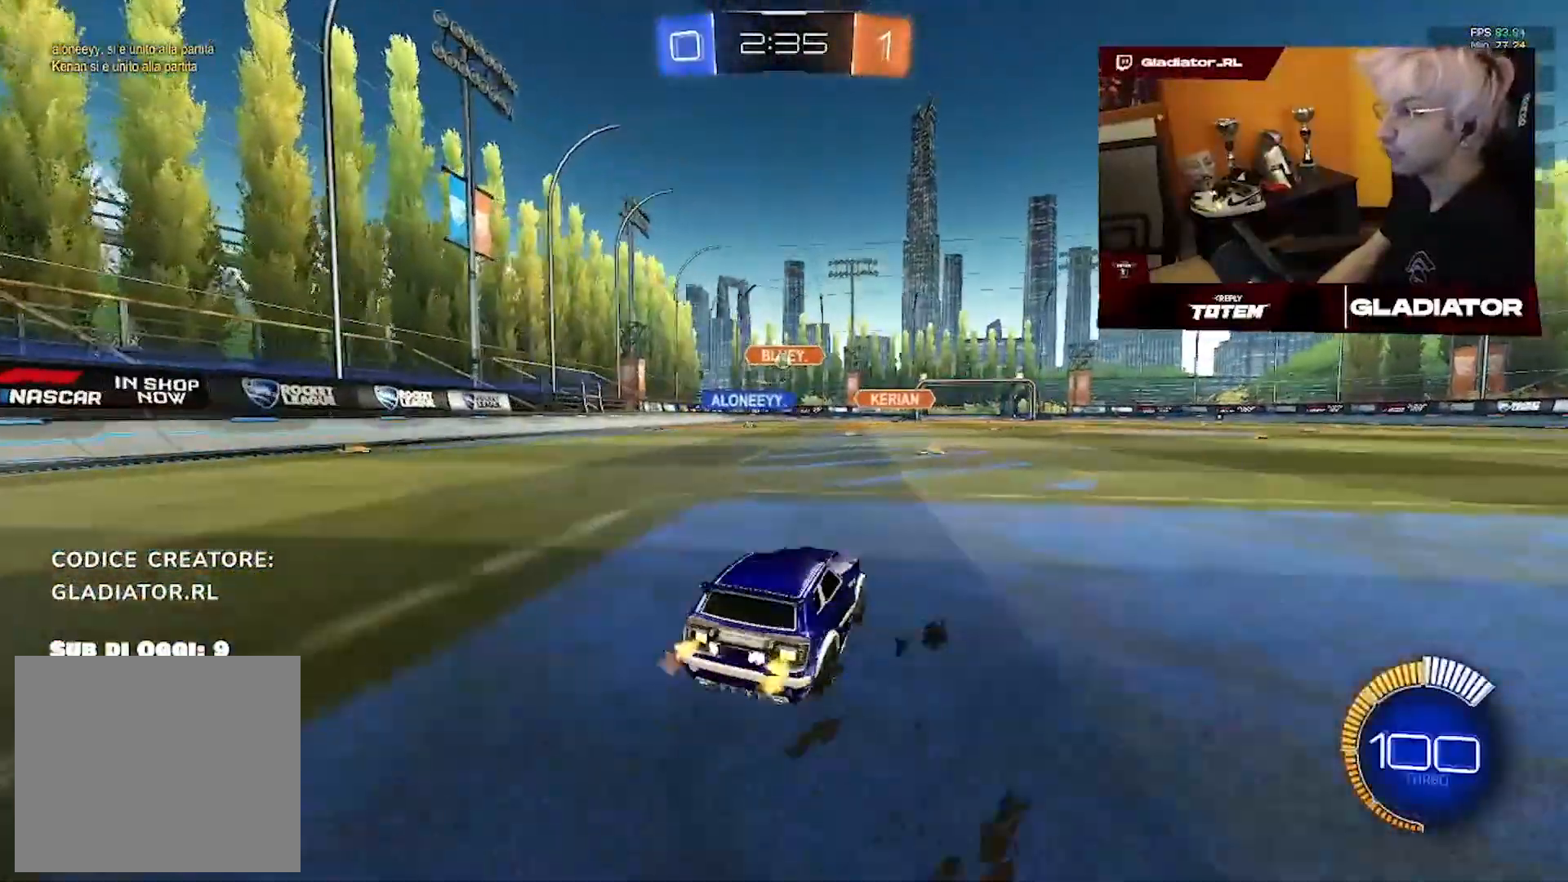
{"dt_ms": 500, "buttons": [], "left_stick": "center", "right_stick": "center", "events": [[100, "left_stick", "center"], [233, "left_stick", "up-right"], [417, "left_stick", "center"], [500, "R2", "up"]]}
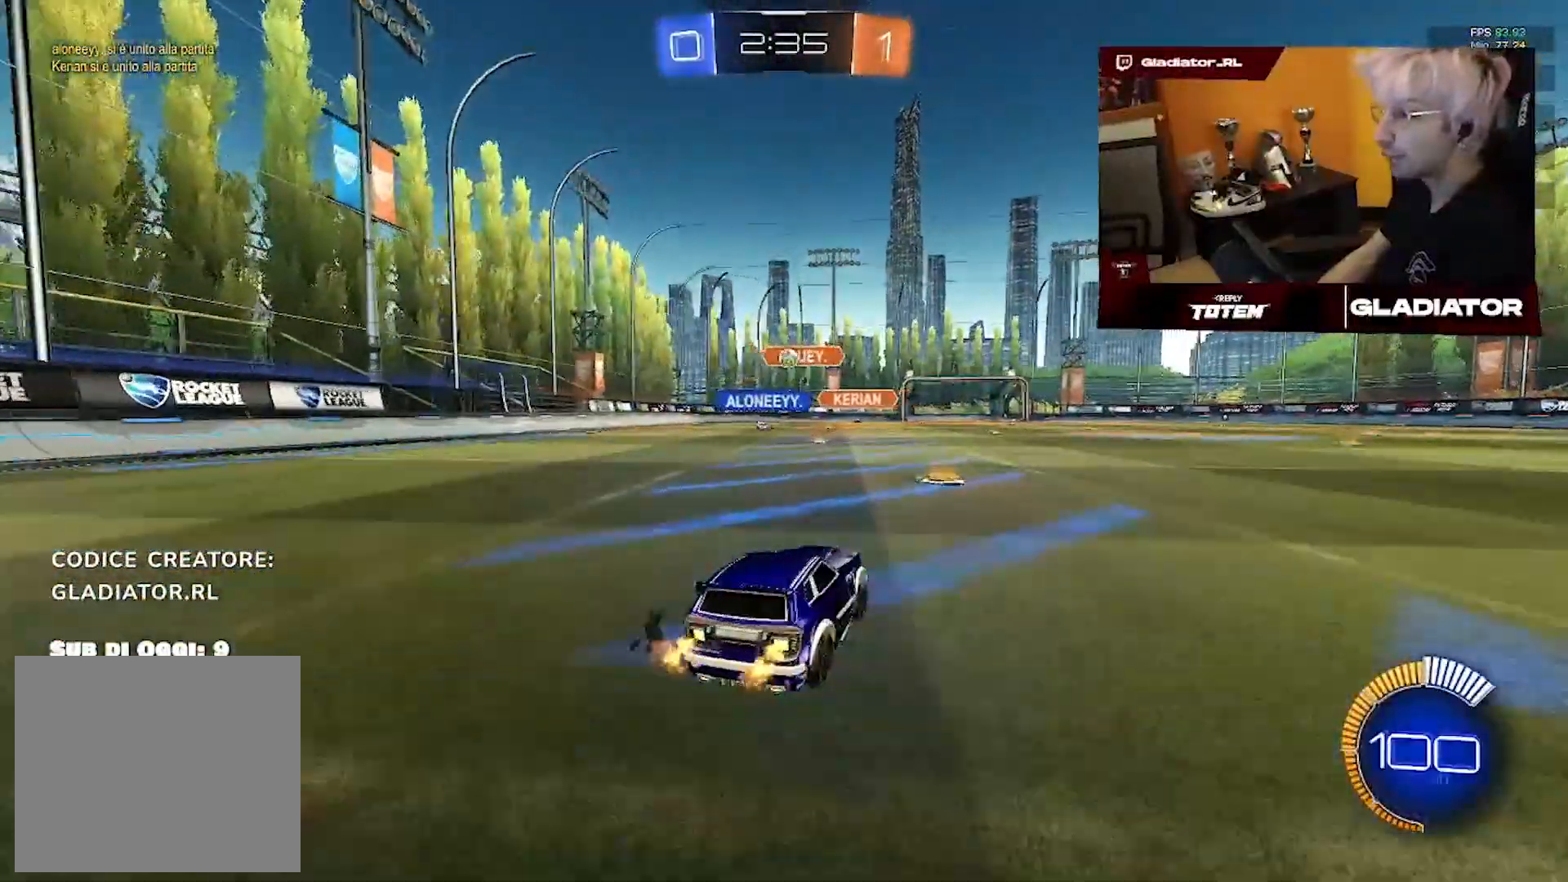
{"dt_ms": 1000, "buttons": ["R2"], "left_stick": "left", "right_stick": "center", "events": [[100, "left_stick", "right"], [217, "R2", "down"], [250, "left_stick", "center"], [500, "left_stick", "left"], [667, "left_stick", "center"], [917, "left_stick", "left"]]}
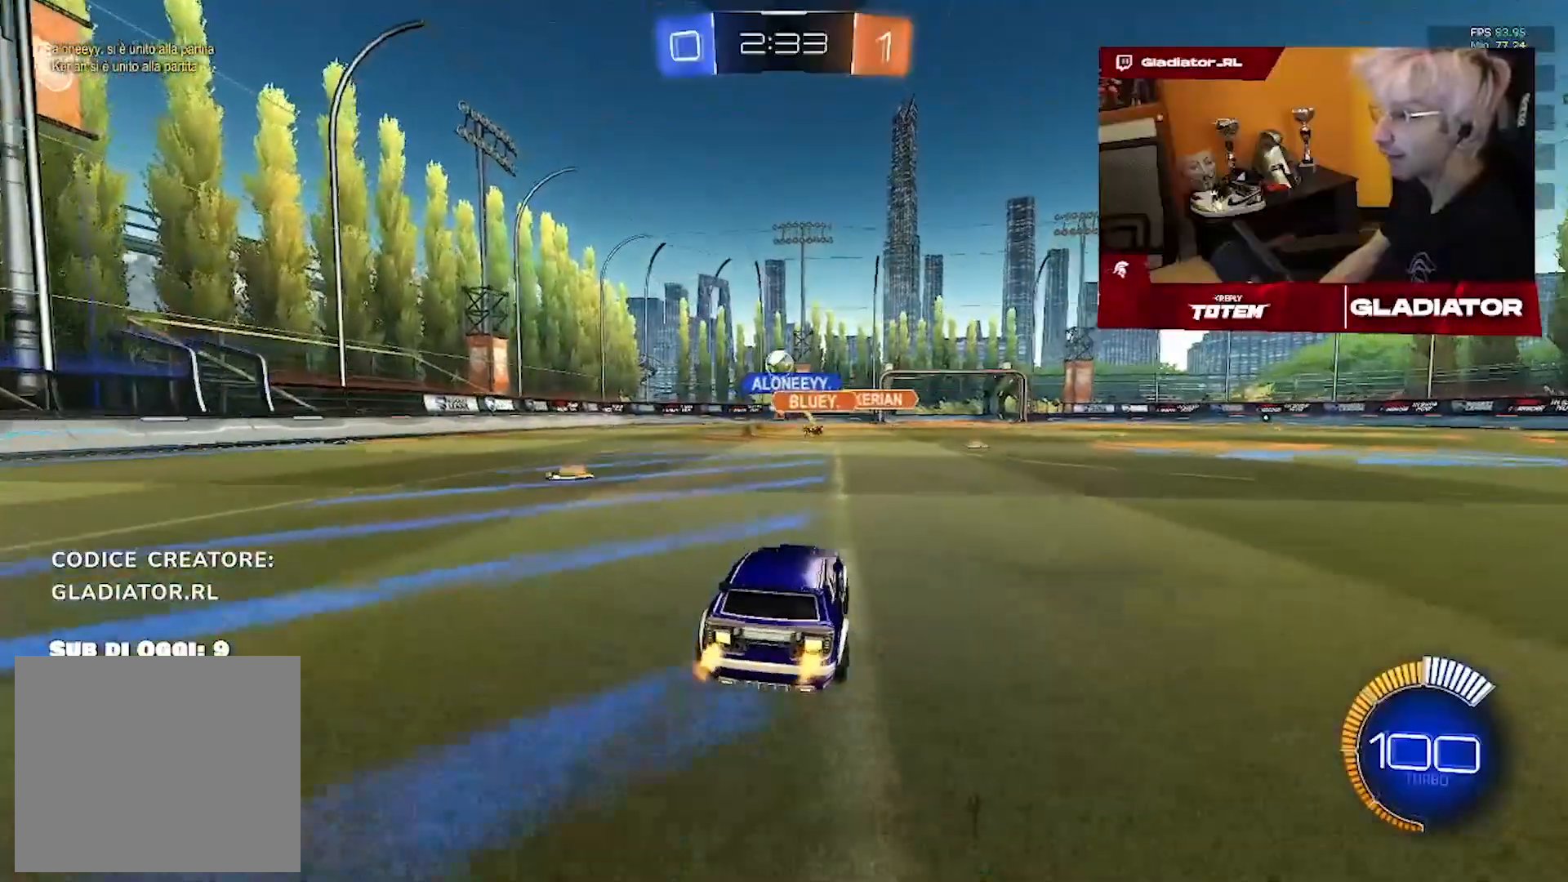
{"dt_ms": 500, "buttons": ["R2"], "left_stick": "left", "right_stick": "center", "events": [[33, "R1", "down"], [217, "left_stick", "center"], [250, "R1", "up"], [350, "left_stick", "left"]]}